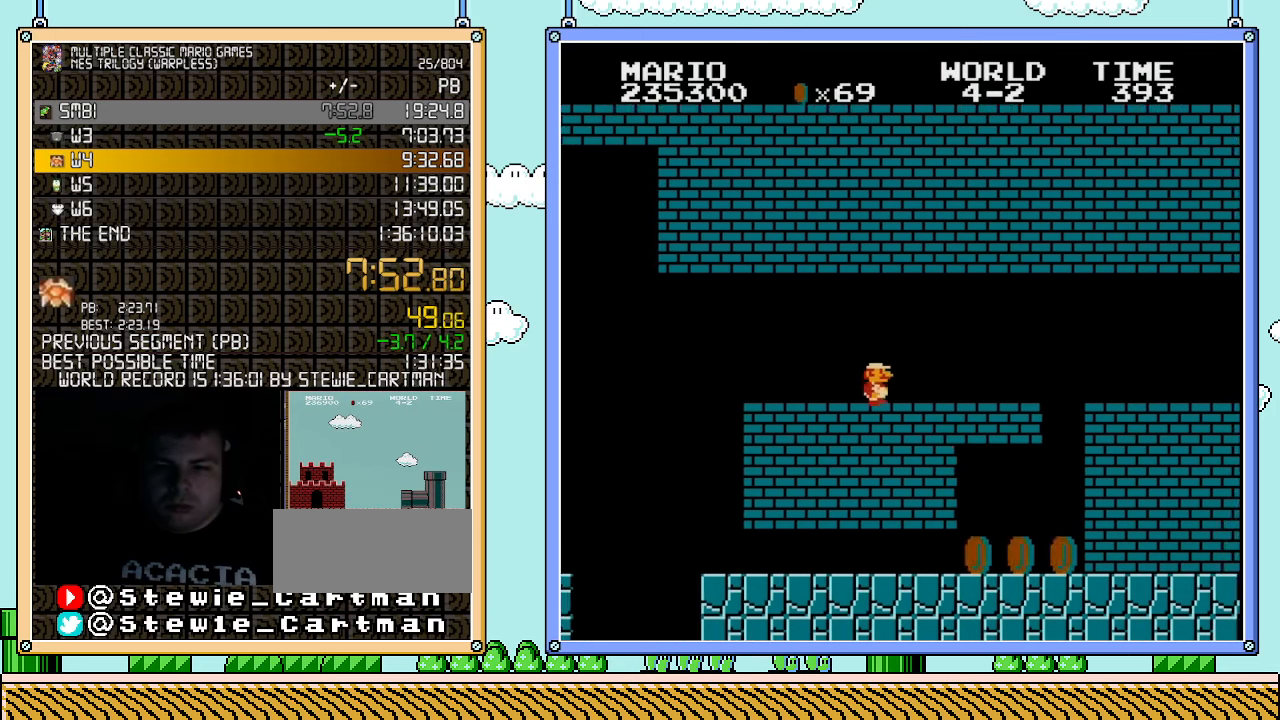
Gameplay with a controller (Nintendo layout); each line is a JSON object with the inputs held at the frame after it. "events" lists button and stick changes between this image and that frame as [ms after this image, input, new state], when the widget could be followed in between. Not read: L3 R3.
{"buttons": ["B", "DPAD_RIGHT"], "events": []}
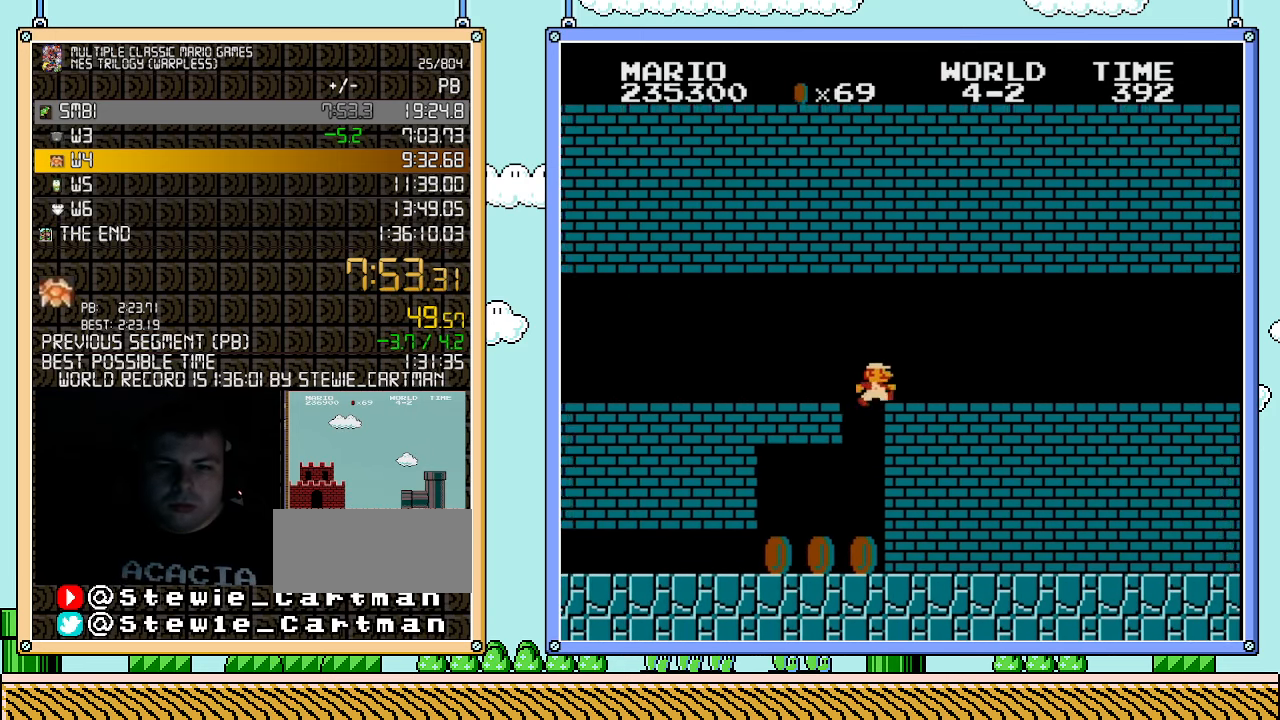
{"buttons": ["B", "DPAD_RIGHT"], "events": [[317, "B", "up"], [367, "B", "down"], [400, "B", "up"], [467, "B", "down"]]}
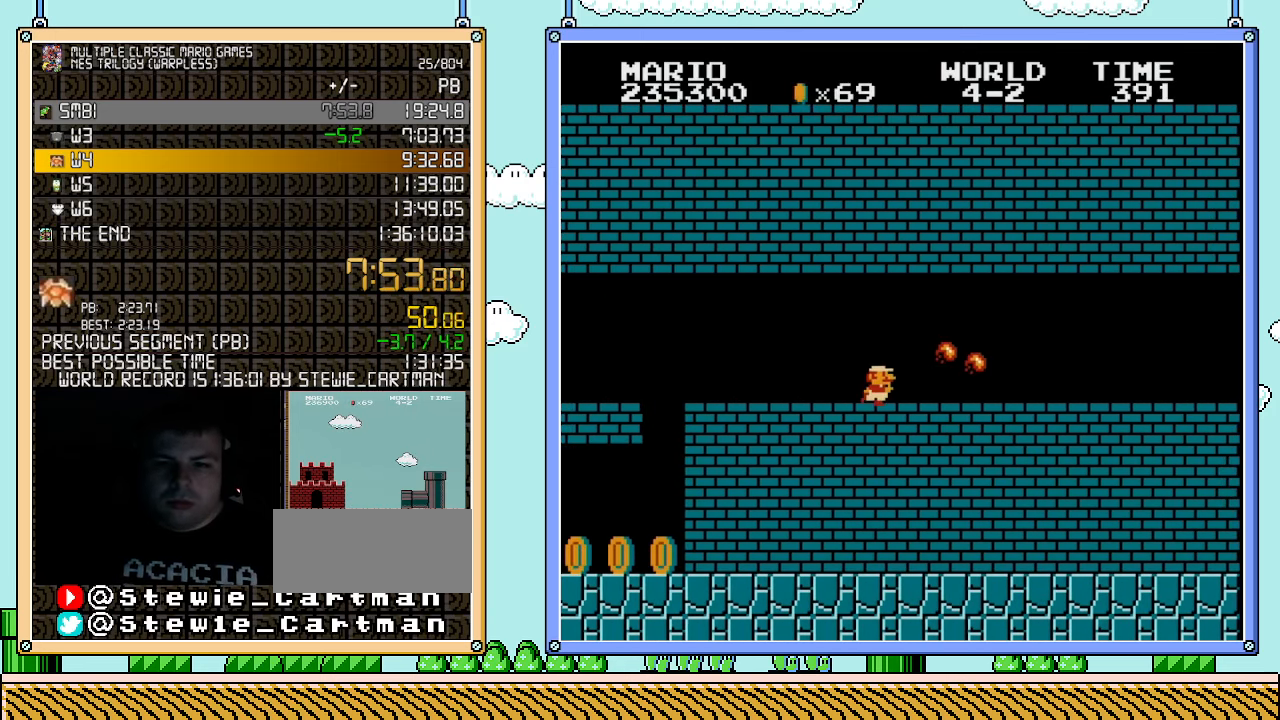
{"buttons": ["B", "DPAD_RIGHT"], "events": []}
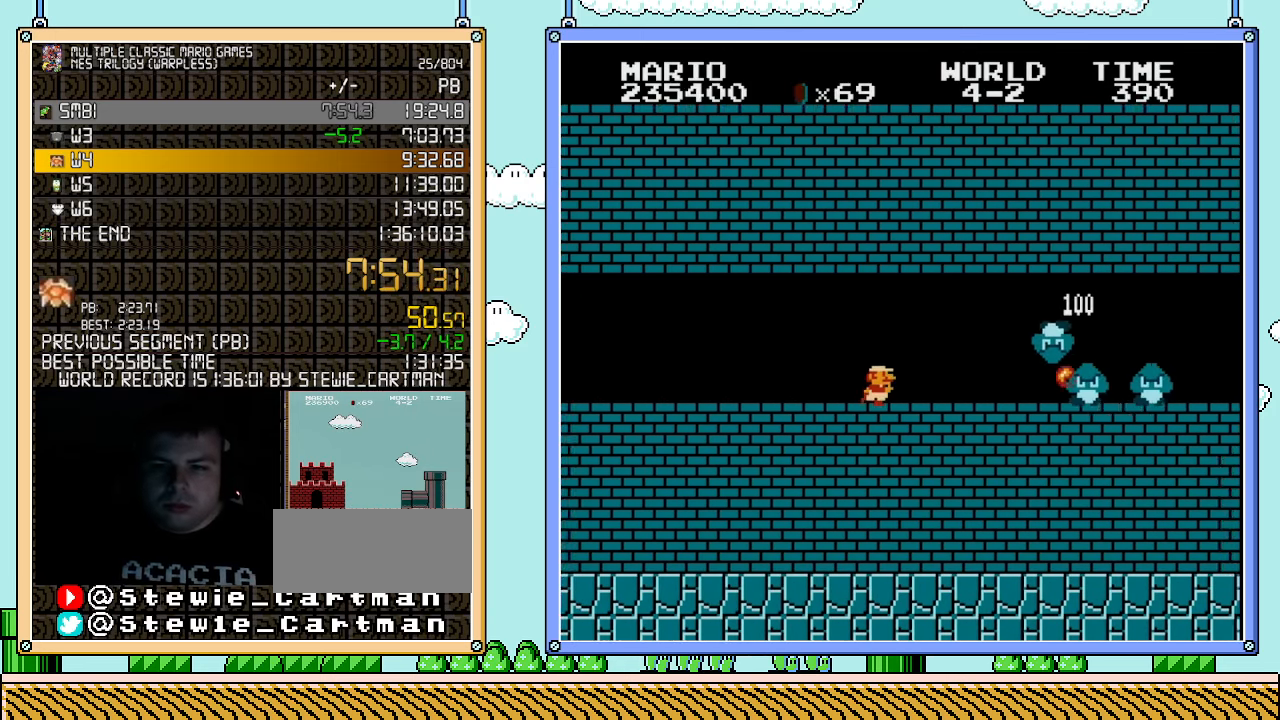
{"buttons": ["B", "DPAD_RIGHT"], "events": []}
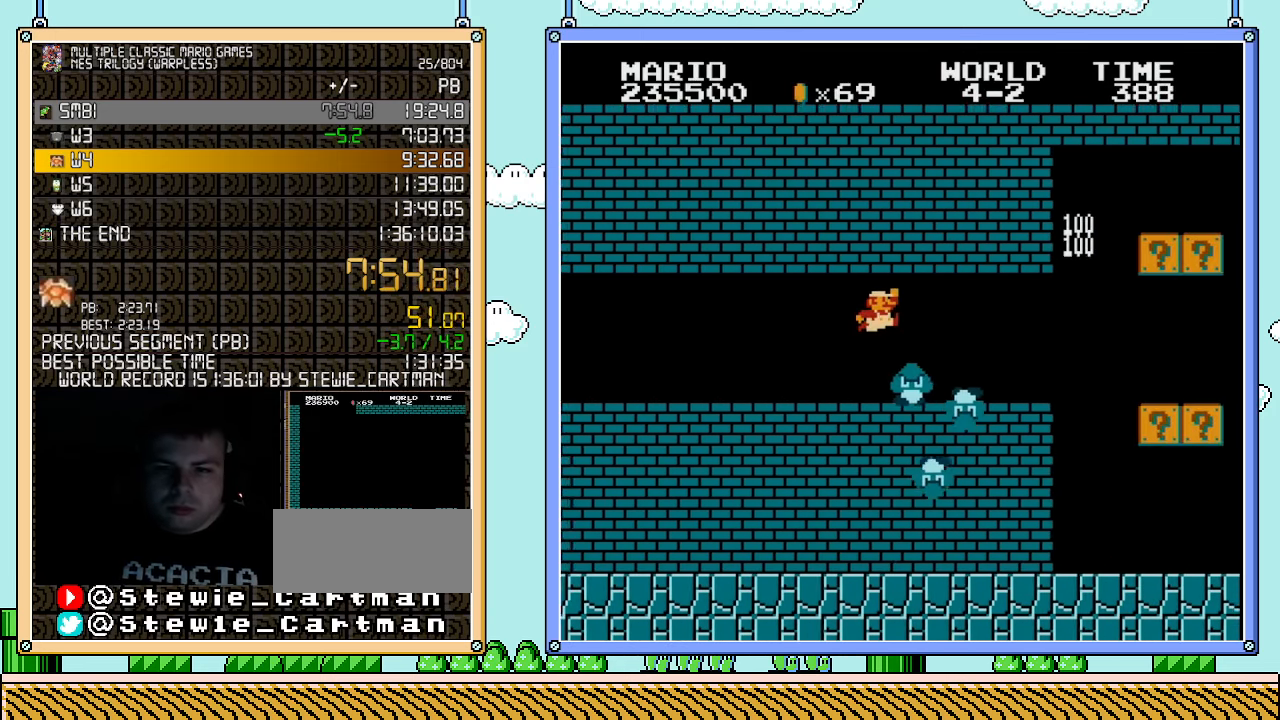
{"buttons": ["B", "DPAD_RIGHT"], "events": [[150, "A", "down"], [350, "A", "up"]]}
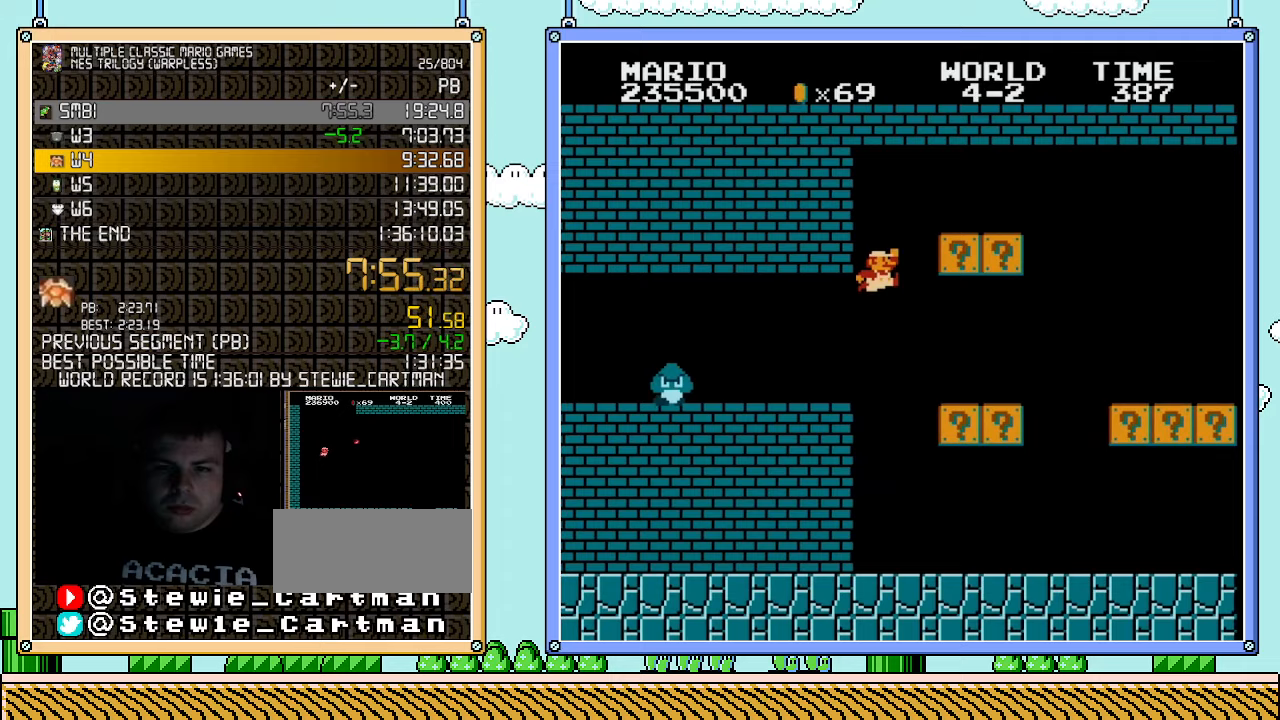
{"buttons": ["B", "DPAD_RIGHT"], "events": [[67, "A", "down"], [467, "A", "up"]]}
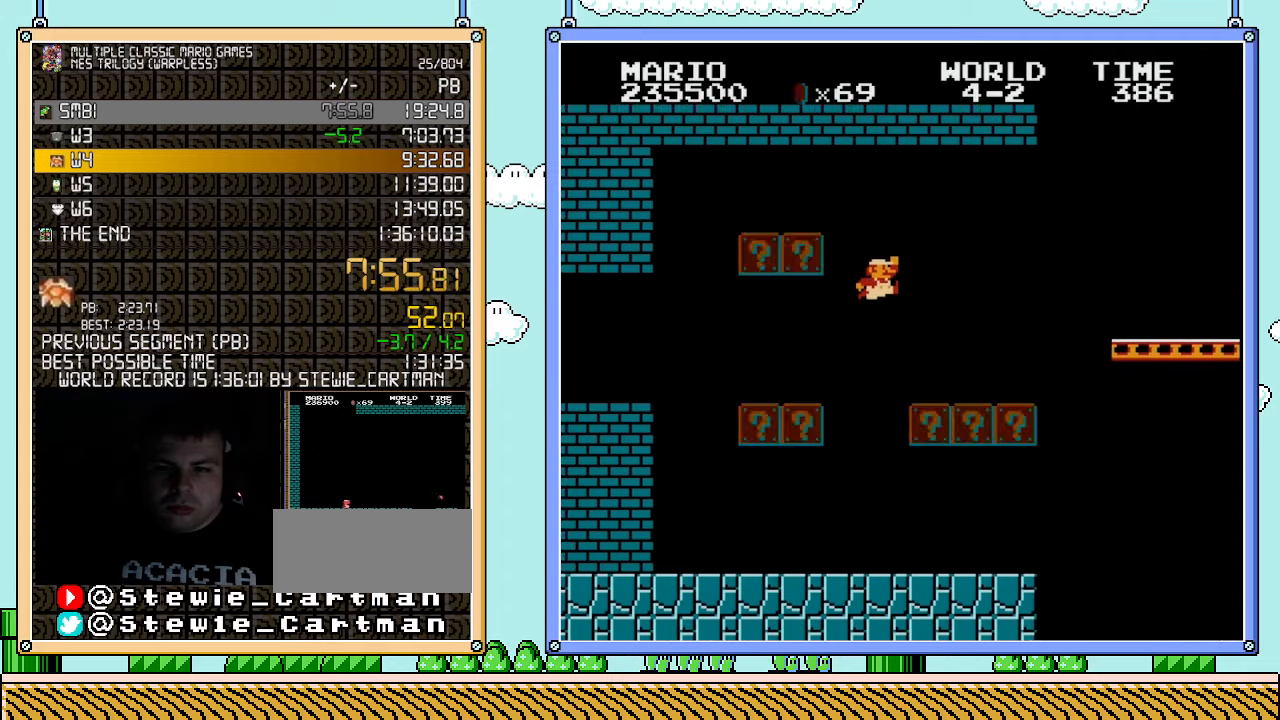
{"buttons": ["A", "B", "DPAD_RIGHT"], "events": [[467, "A", "down"]]}
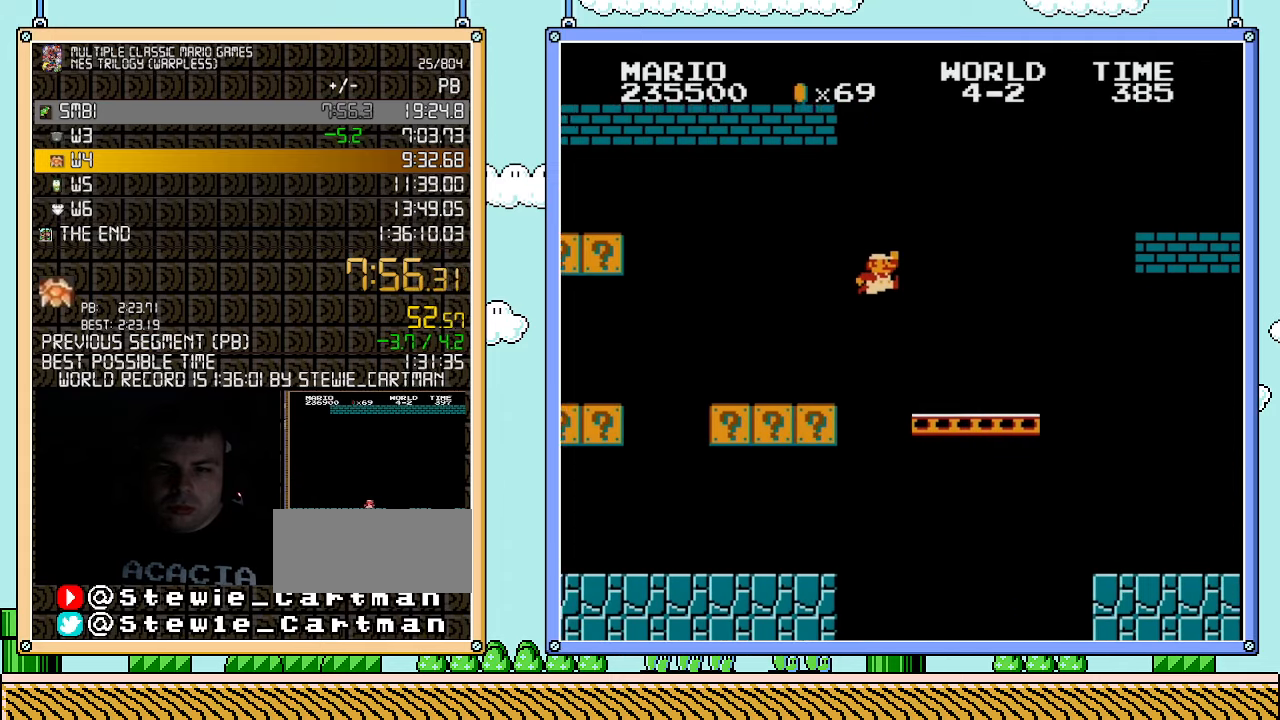
{"buttons": ["B", "DPAD_RIGHT"], "events": [[67, "A", "up"]]}
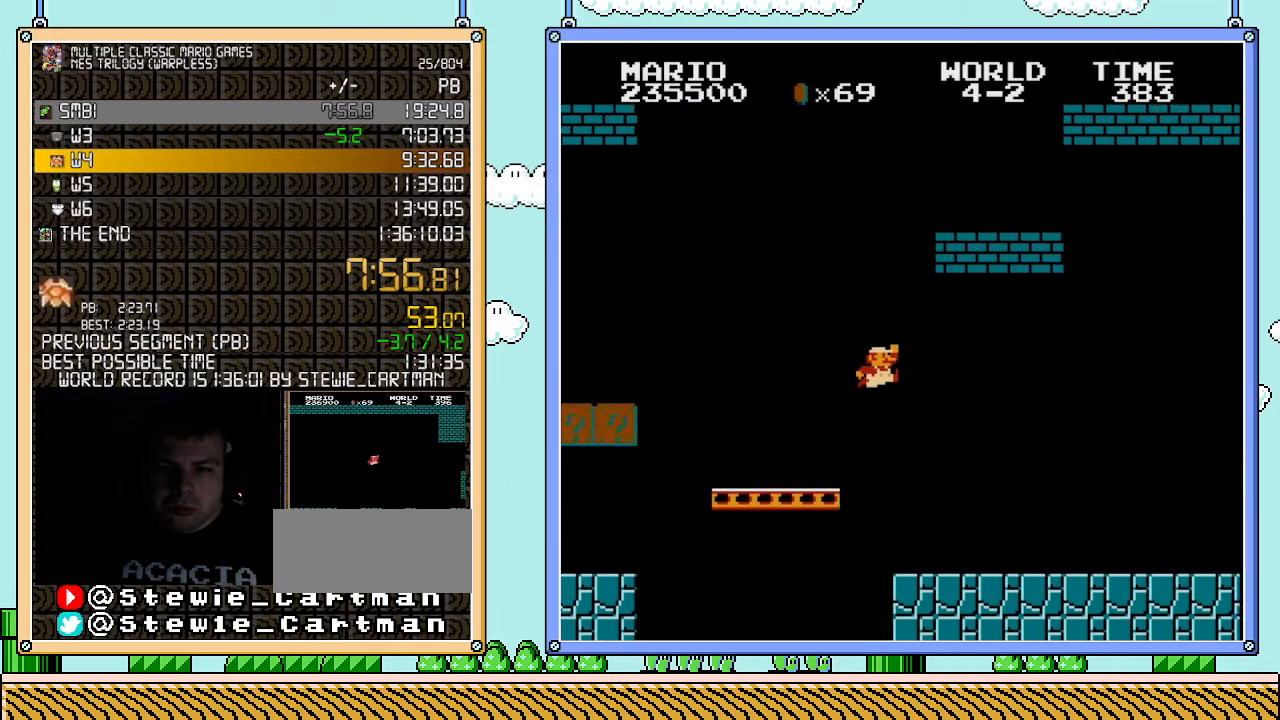
{"buttons": ["B", "DPAD_RIGHT"], "events": [[150, "A", "down"], [500, "A", "up"]]}
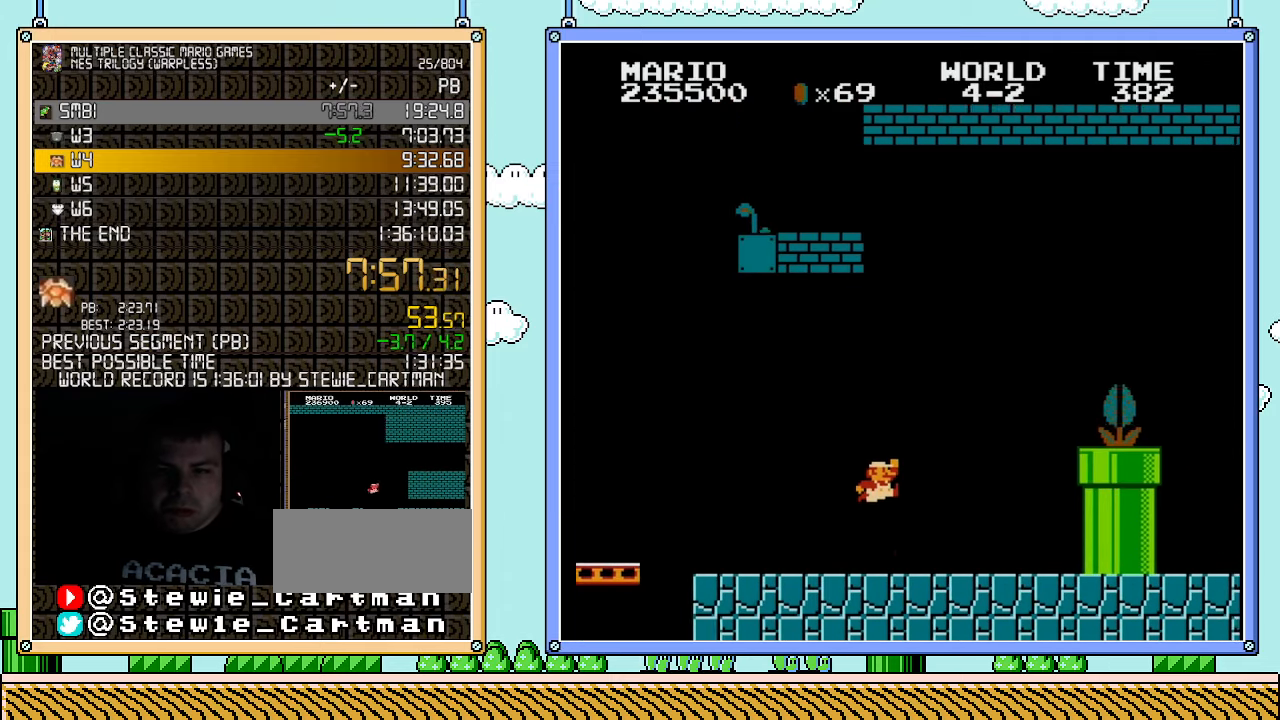
{"buttons": ["A", "DPAD_RIGHT"], "events": [[400, "A", "down"], [467, "B", "up"]]}
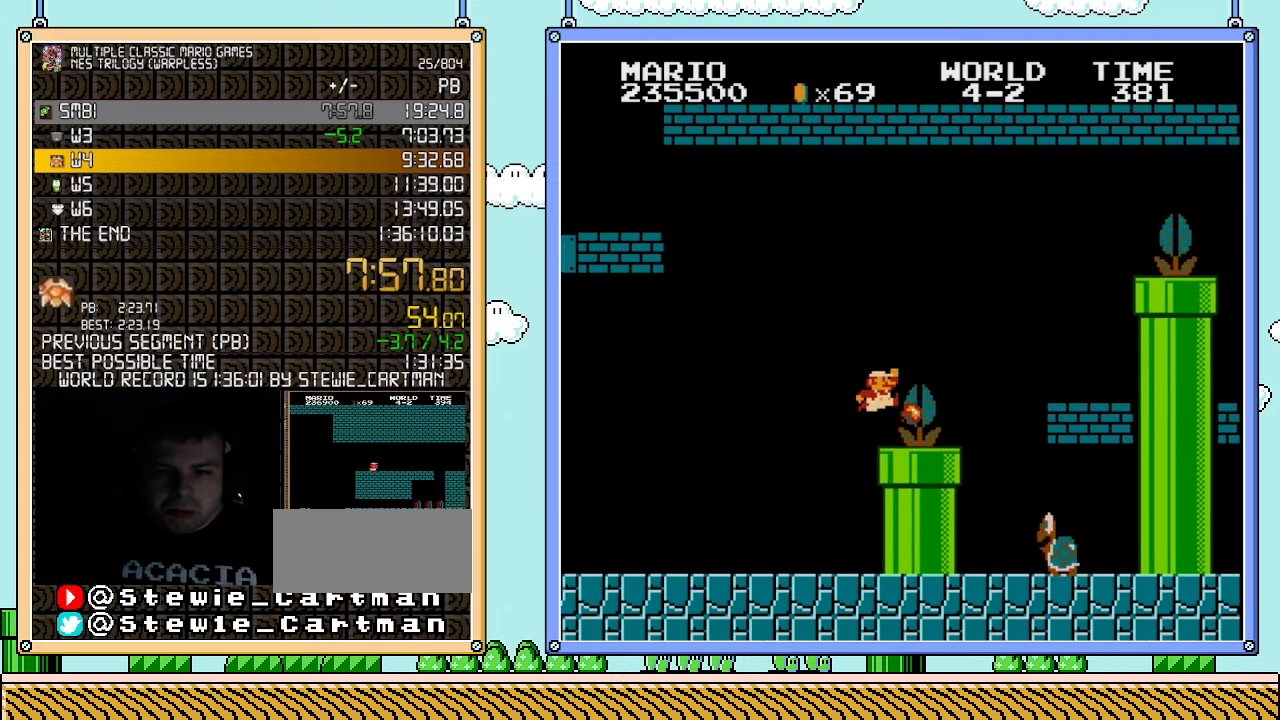
{"buttons": ["A", "DPAD_RIGHT"], "events": [[117, "A", "up"], [117, "B", "down"], [367, "A", "down"], [400, "B", "up"]]}
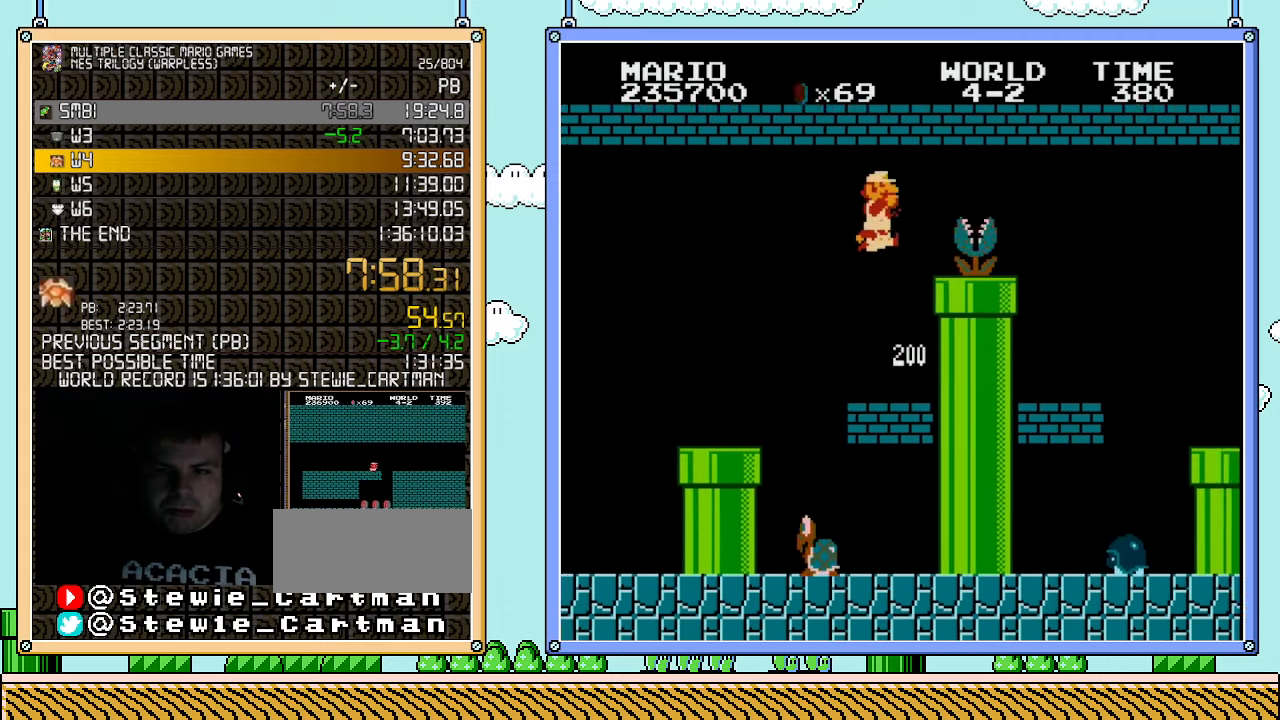
{"buttons": ["A", "B", "DPAD_RIGHT"], "events": [[217, "B", "down"], [250, "A", "up"], [433, "A", "down"]]}
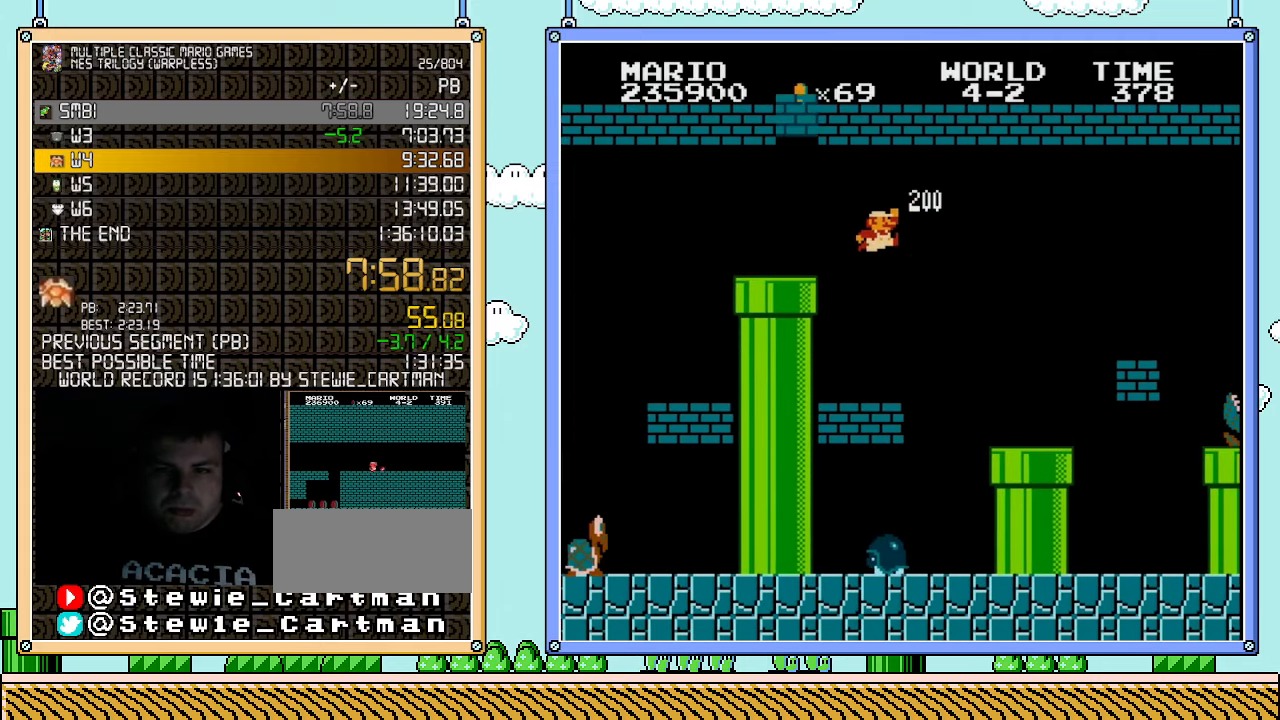
{"buttons": ["B", "DPAD_RIGHT"], "events": [[100, "A", "up"]]}
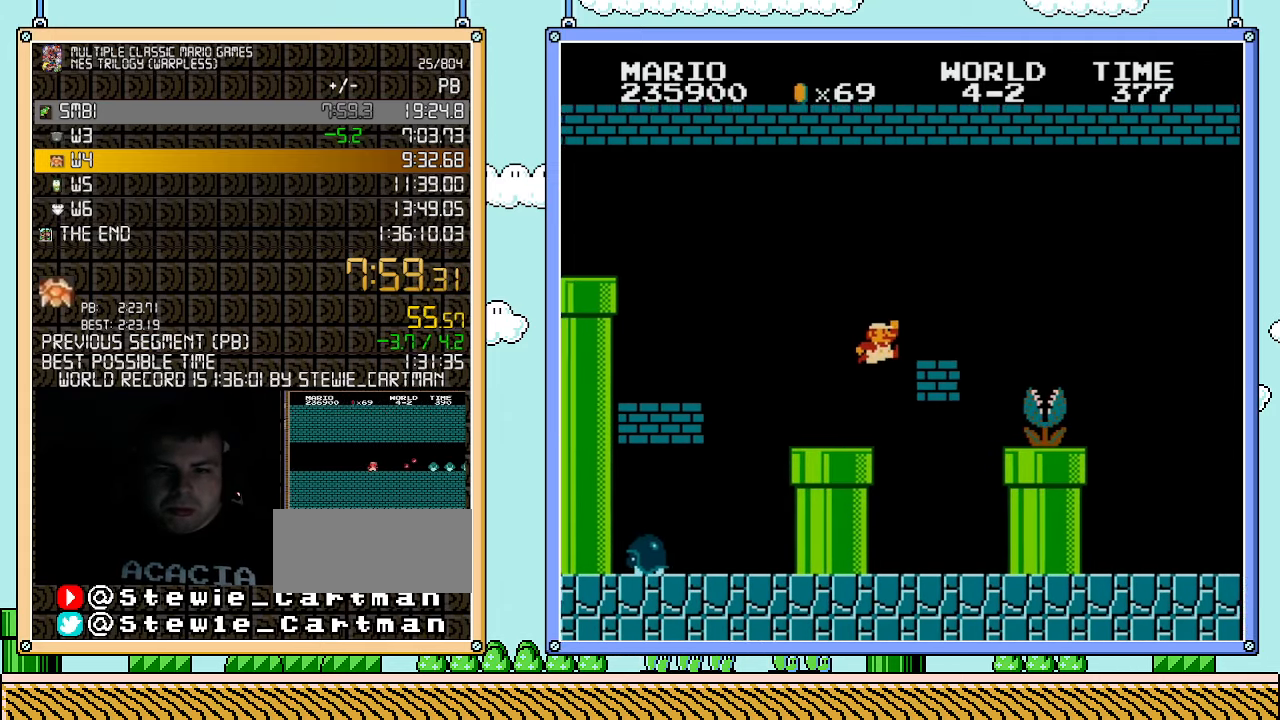
{"buttons": ["A", "B", "DPAD_RIGHT"], "events": [[117, "A", "down"]]}
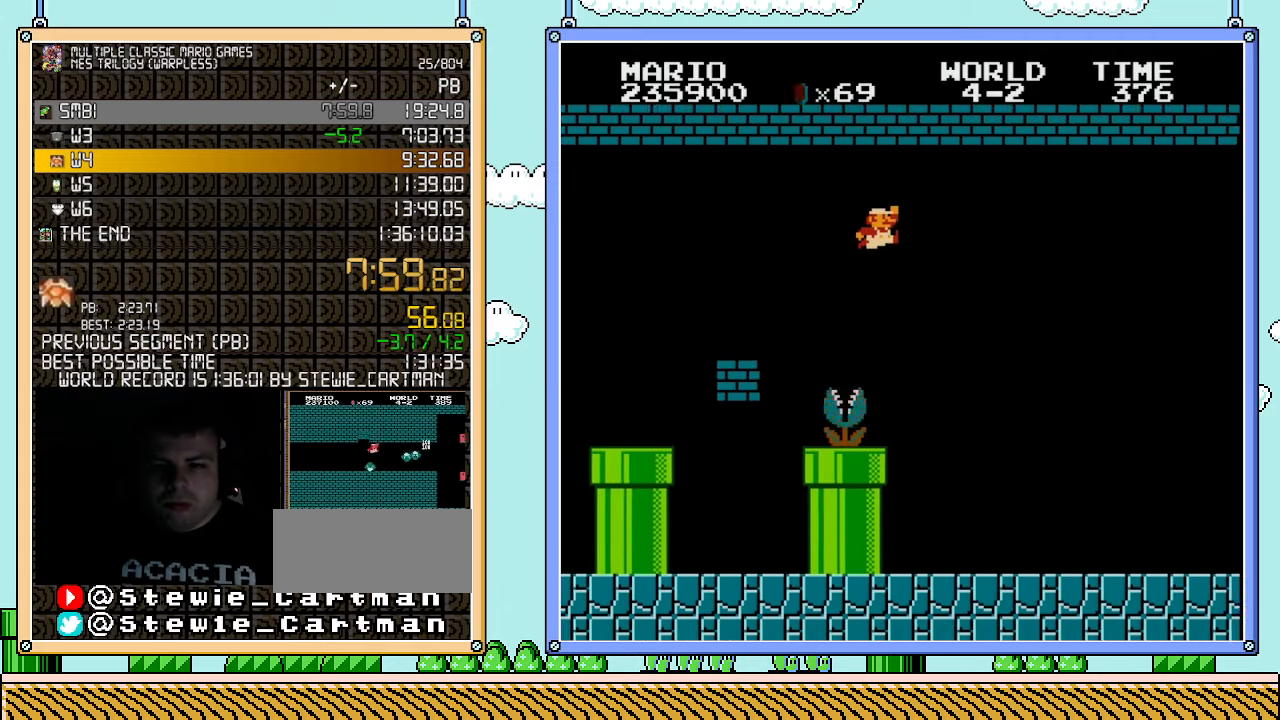
{"buttons": ["B", "DPAD_RIGHT"], "events": [[117, "A", "up"]]}
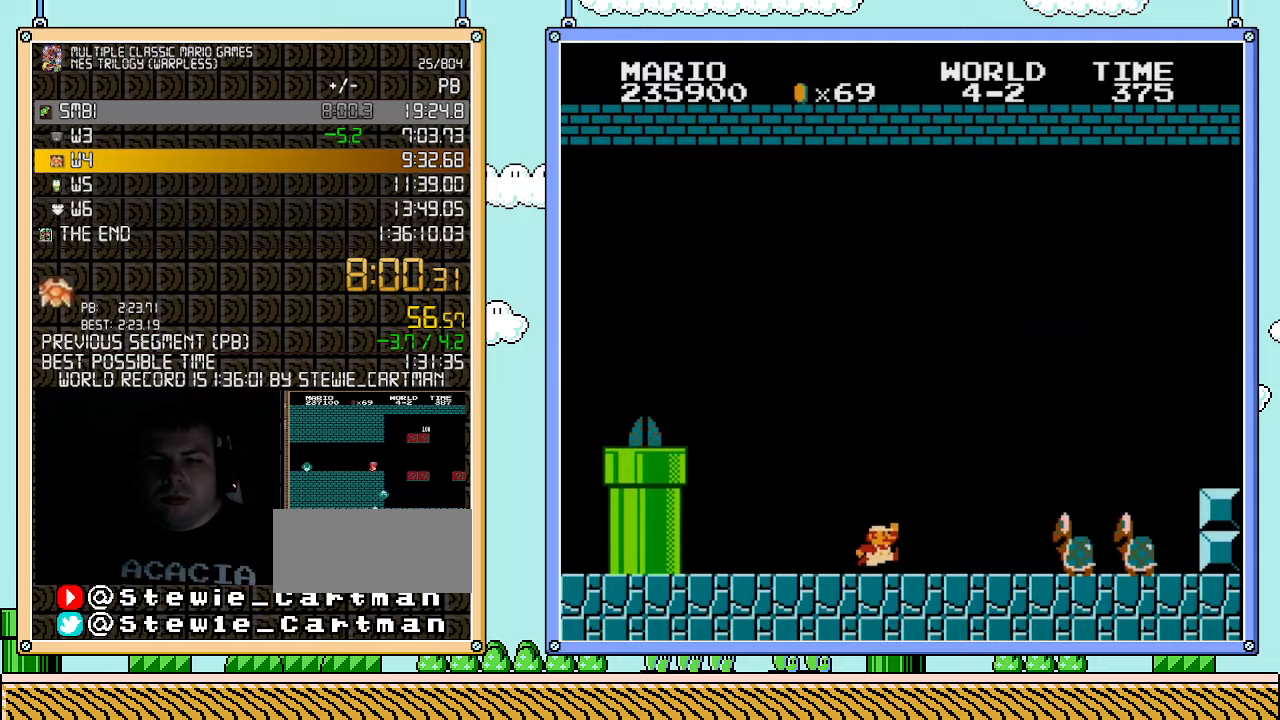
{"buttons": ["A", "B", "DPAD_RIGHT"], "events": [[433, "A", "down"]]}
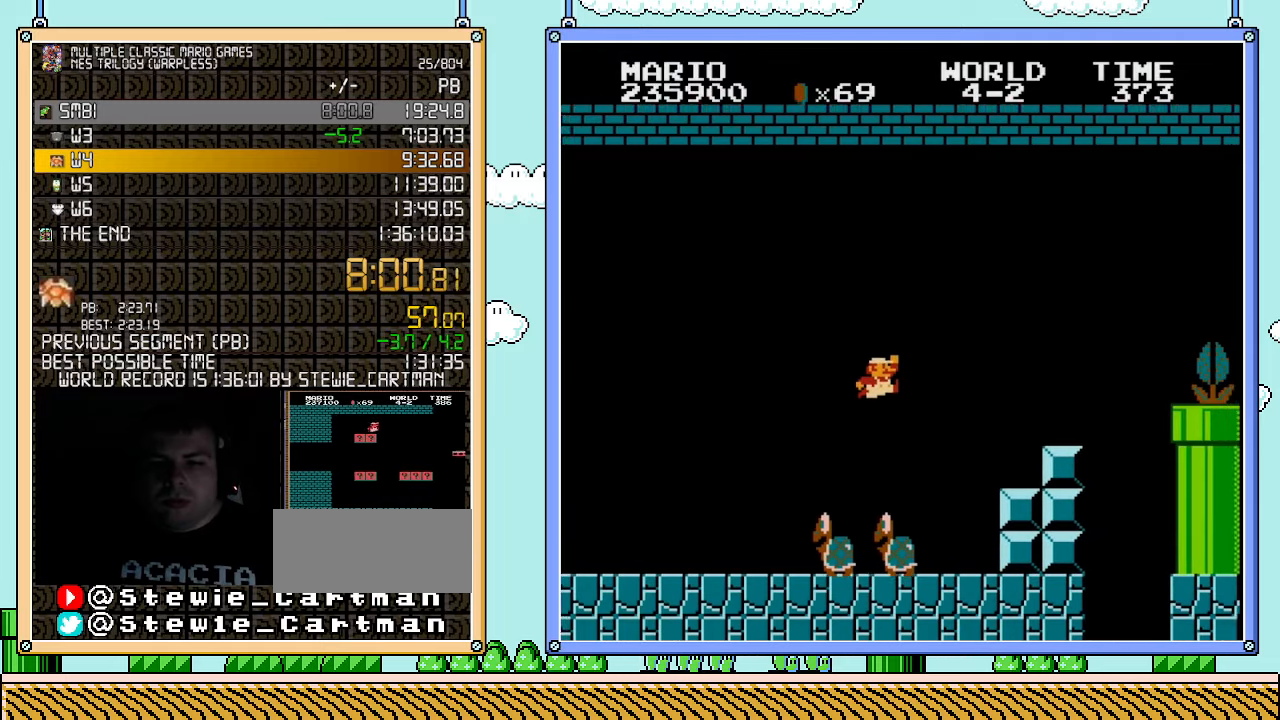
{"buttons": ["B", "DPAD_RIGHT"], "events": [[467, "A", "up"]]}
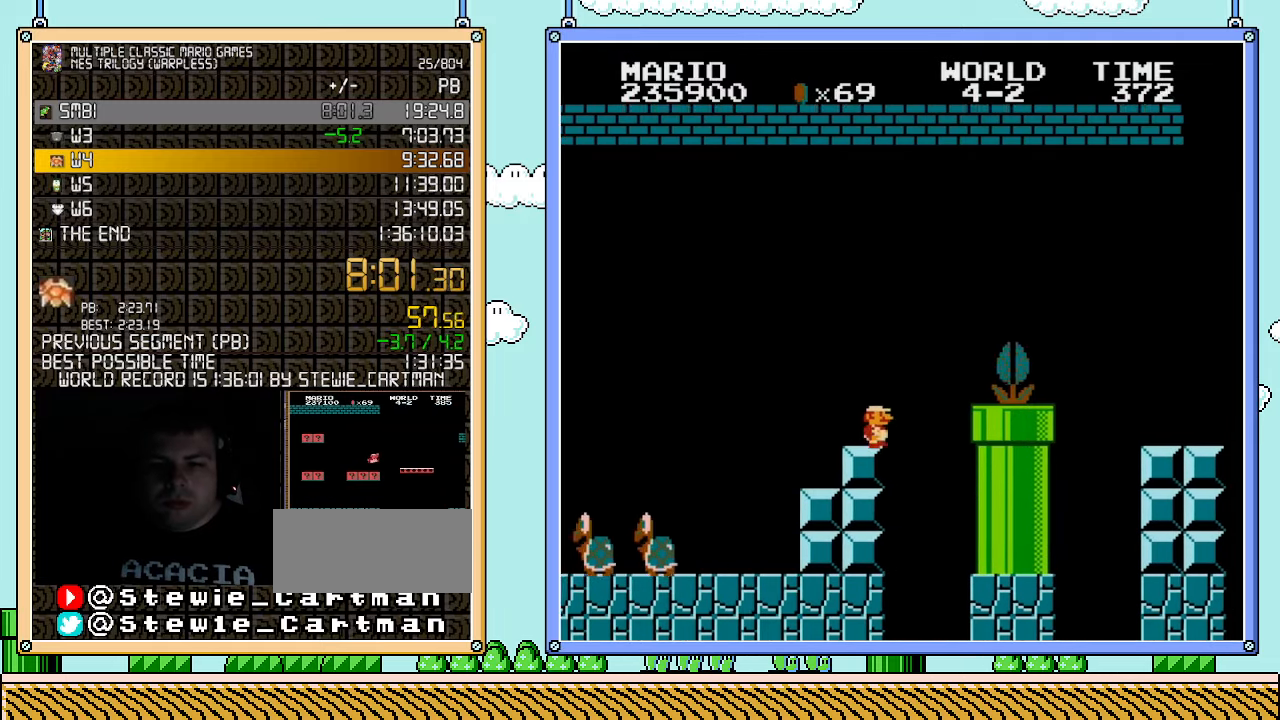
{"buttons": ["A", "B", "DPAD_RIGHT"], "events": [[217, "A", "down"]]}
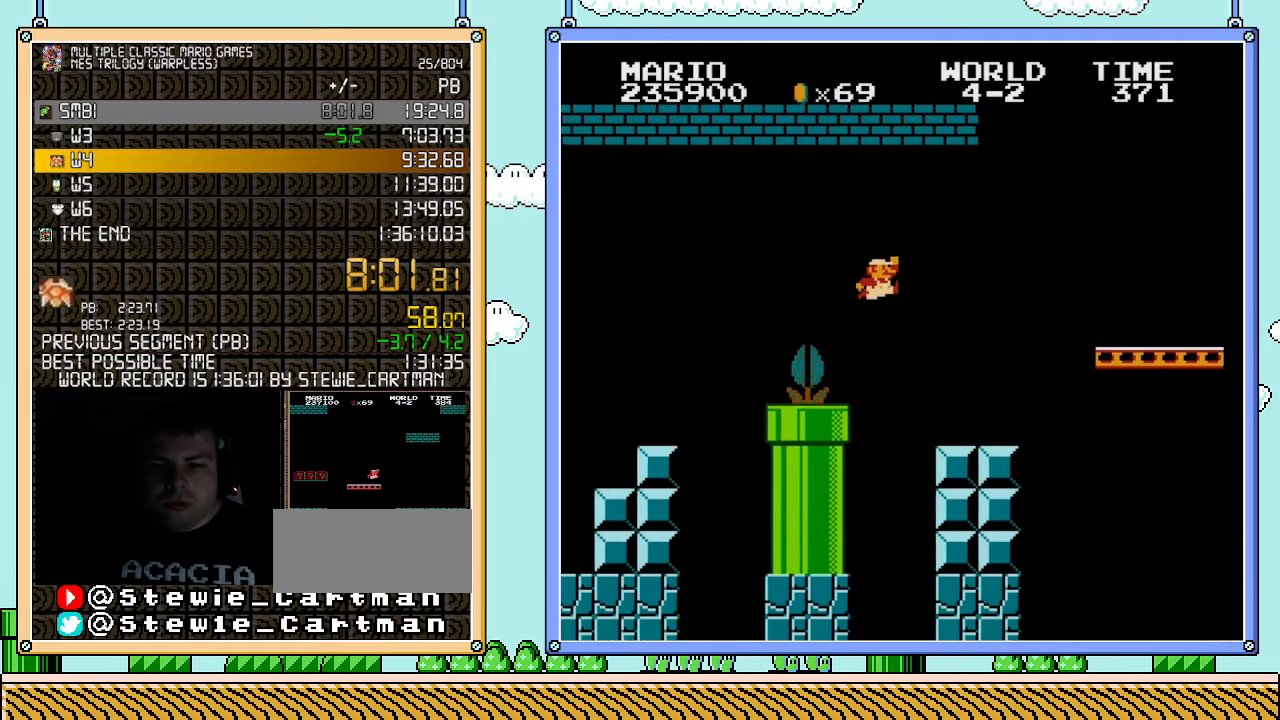
{"buttons": ["B", "DPAD_RIGHT"], "events": [[67, "A", "up"]]}
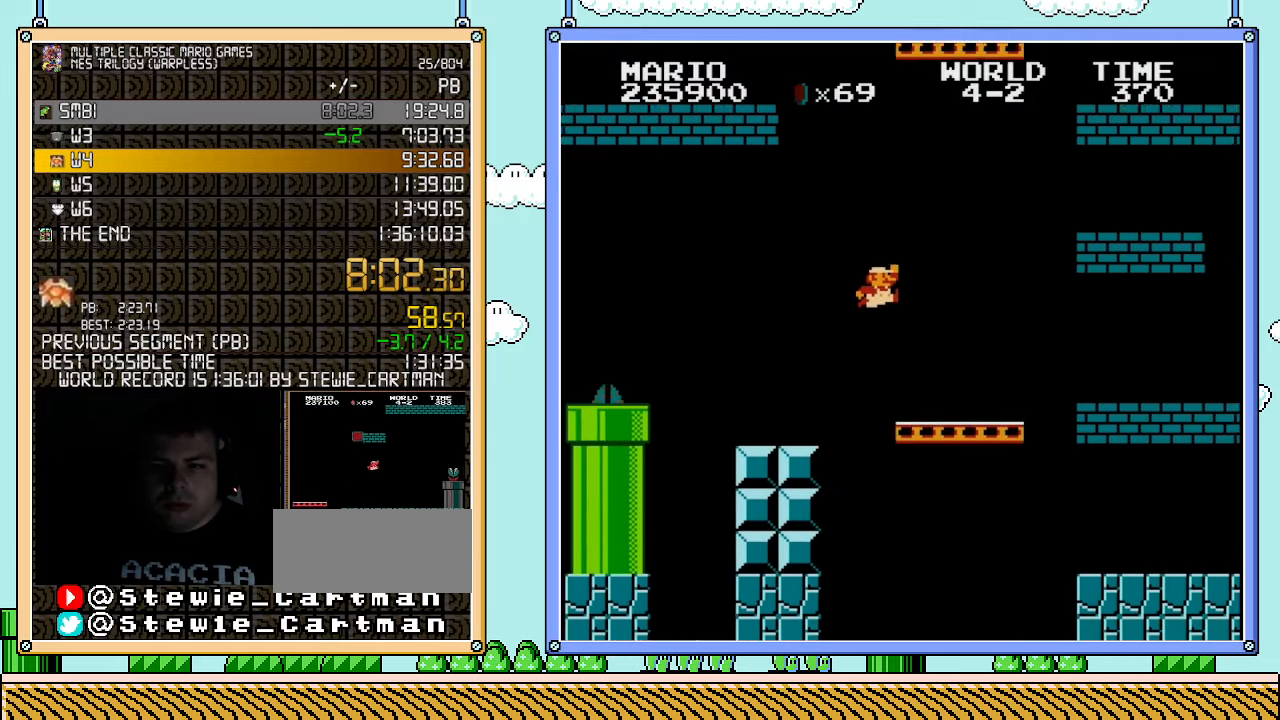
{"buttons": ["B", "DPAD_RIGHT"], "events": [[33, "A", "down"], [433, "A", "up"]]}
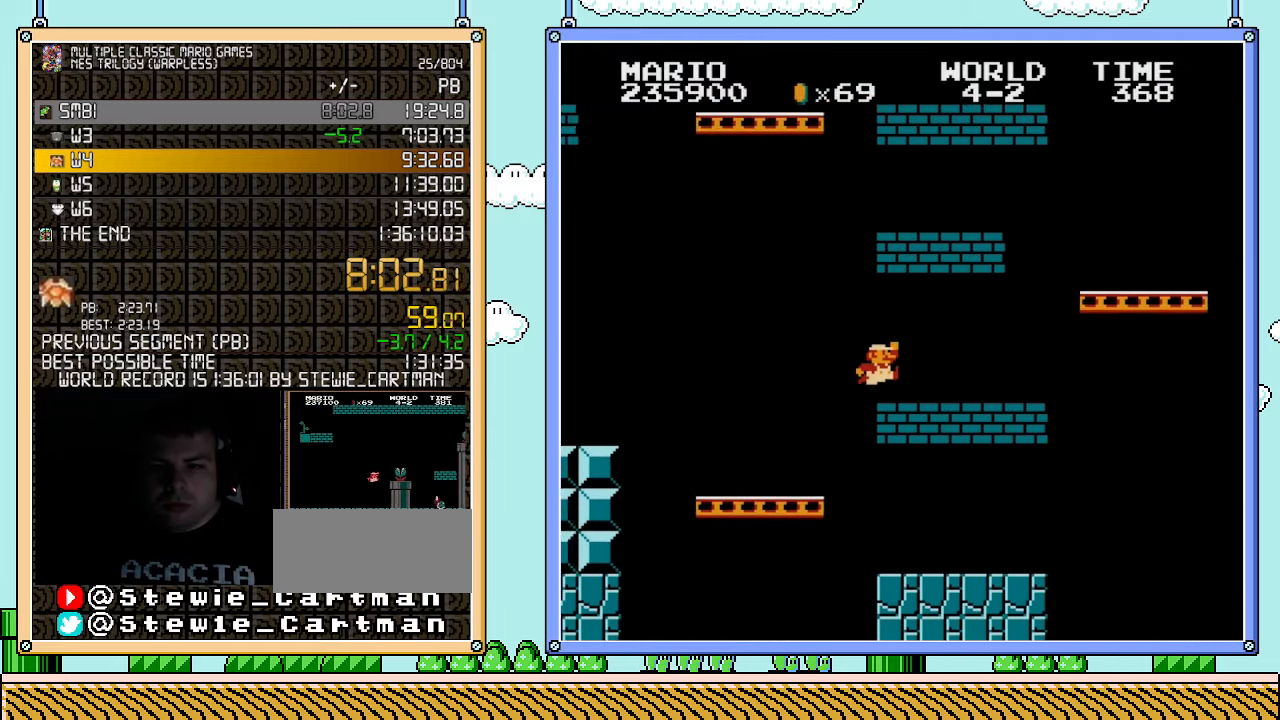
{"buttons": ["B", "DPAD_RIGHT"], "events": []}
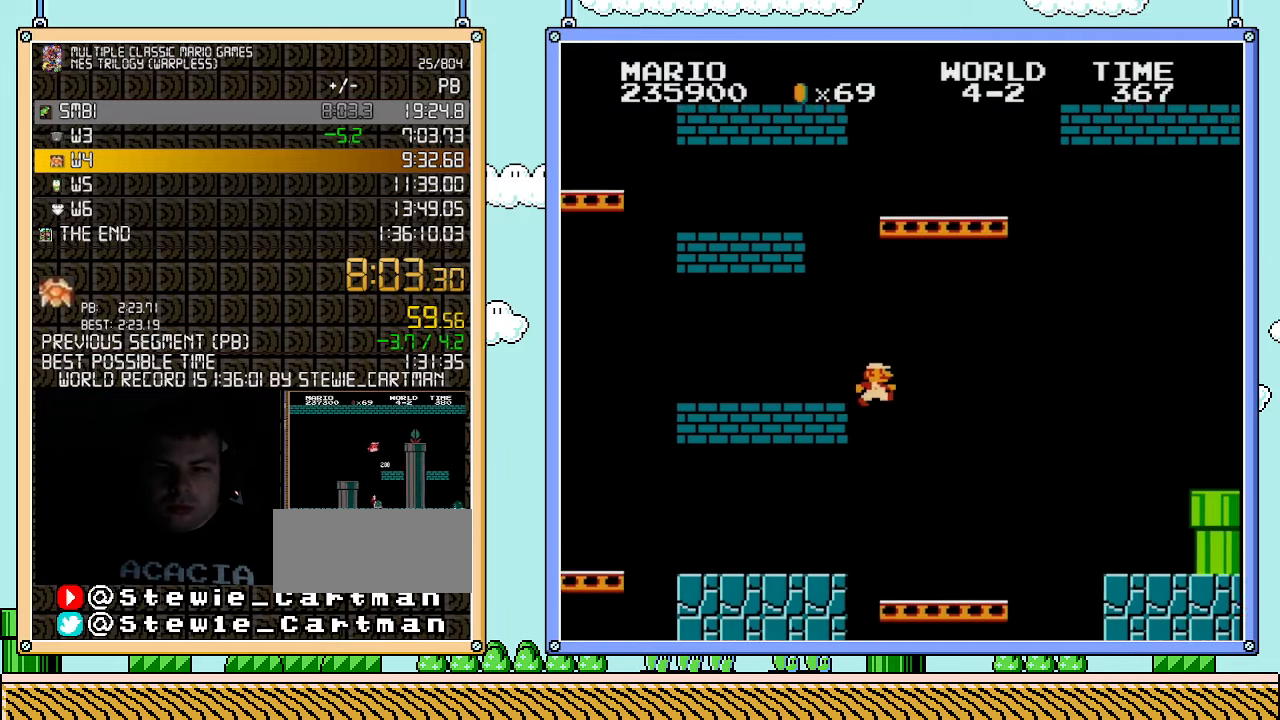
{"buttons": ["B", "DPAD_RIGHT"], "events": []}
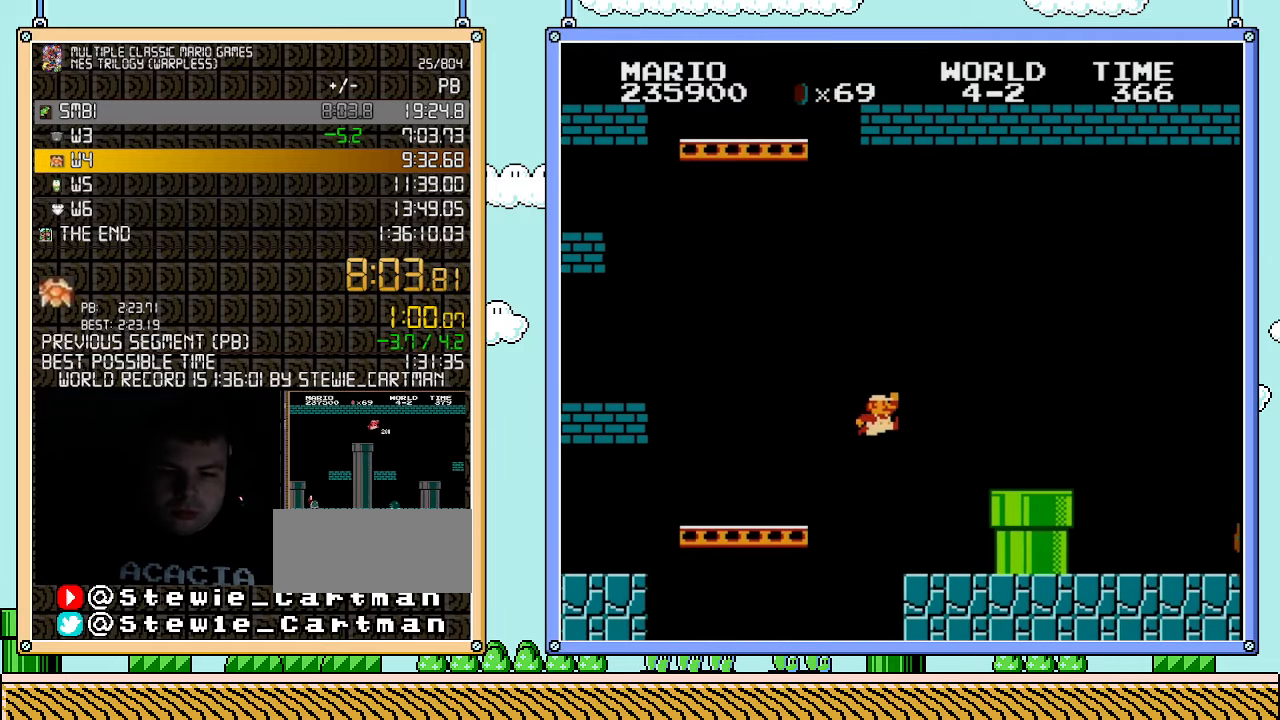
{"buttons": ["B", "DPAD_RIGHT"], "events": [[83, "A", "down"], [250, "A", "up"]]}